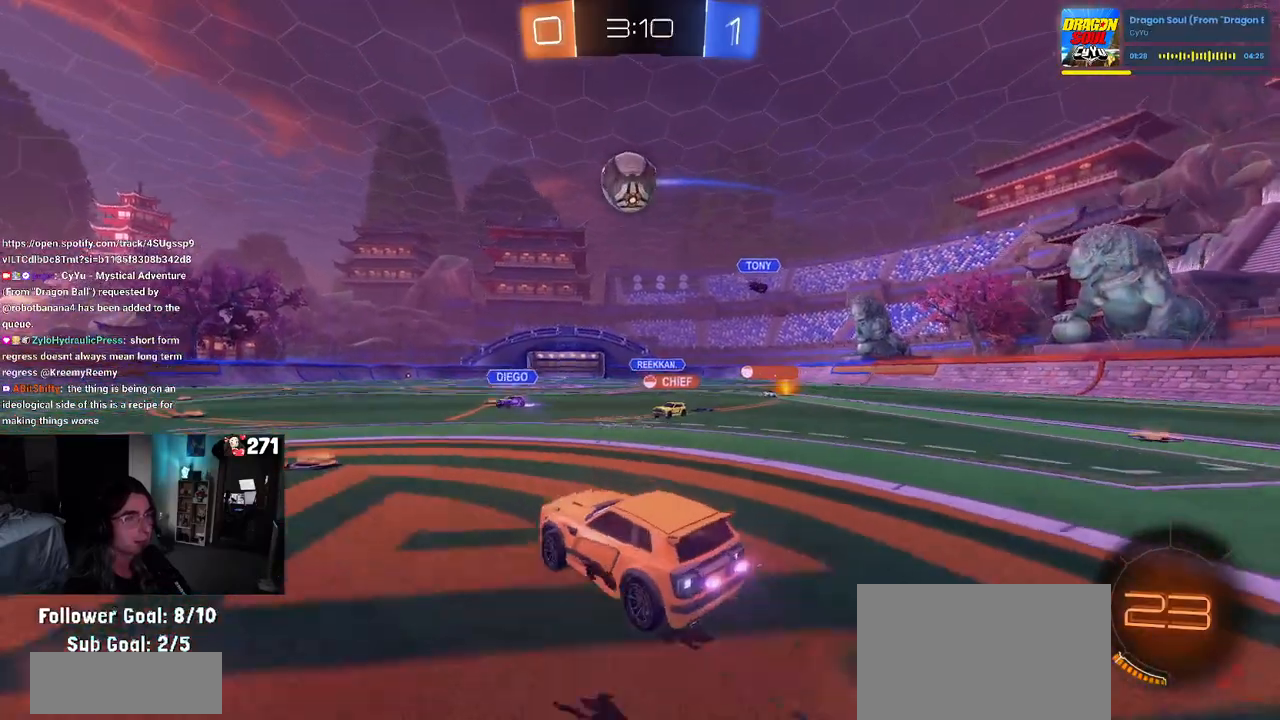
Gameplay with a controller (PlayStation layout); each line is a JSON object with the inputs held at the frame after it. "events" lists button and stick changes between this image and that frame as [ms after this image, input, new state], when the widget could be followed in between.
{"buttons": ["R2"], "left_stick": "down-left", "right_stick": "center", "events": [[233, "left_stick", "left"], [250, "CROSS", "up"], [350, "CROSS", "down"], [467, "left_stick", "down-left"], [500, "CROSS", "up"], [500, "R1", "up"]]}
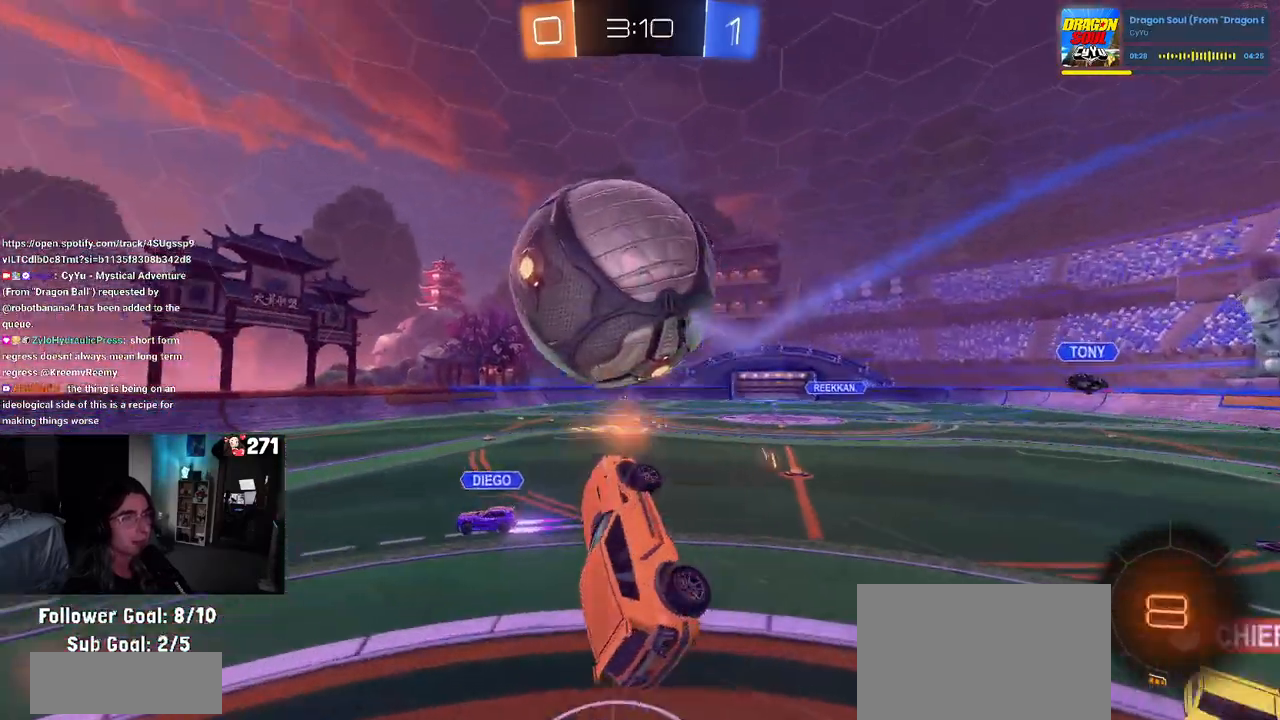
{"buttons": ["R2"], "left_stick": "up-right", "right_stick": "center", "events": [[17, "left_stick", "down"], [83, "left_stick", "down-right"], [383, "TRIANGLE", "down"], [483, "TRIANGLE", "up"], [500, "left_stick", "up-right"]]}
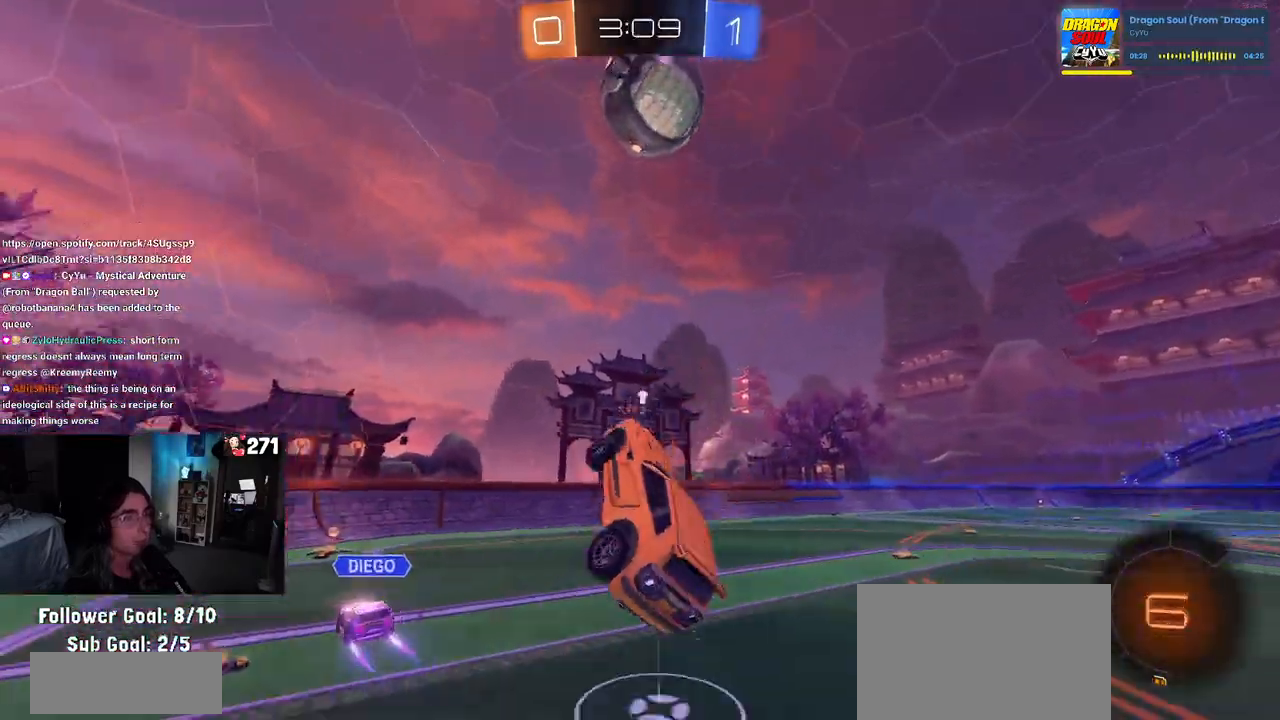
{"buttons": ["TRIANGLE", "R2"], "left_stick": "up", "right_stick": "center", "events": [[150, "left_stick", "up-left"], [283, "left_stick", "center"], [417, "left_stick", "up"], [450, "TRIANGLE", "down"]]}
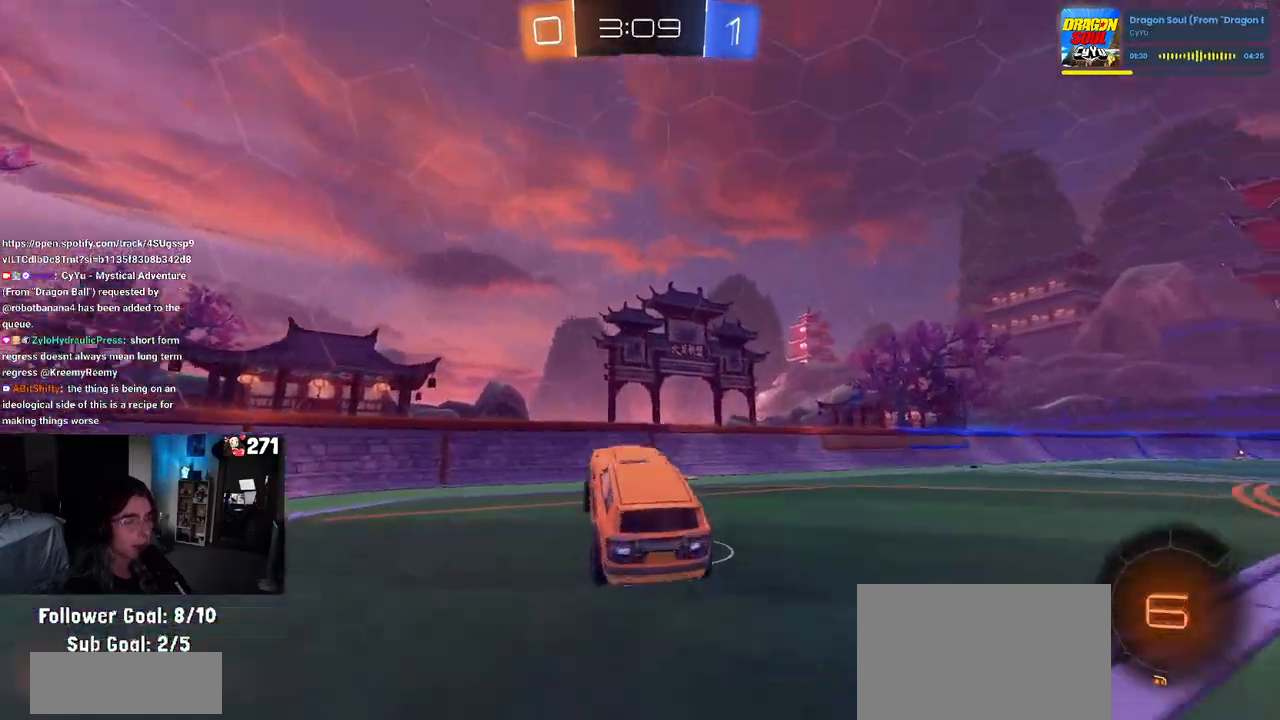
{"buttons": ["R2"], "left_stick": "left", "right_stick": "center", "events": [[50, "TRIANGLE", "up"], [100, "left_stick", "left"]]}
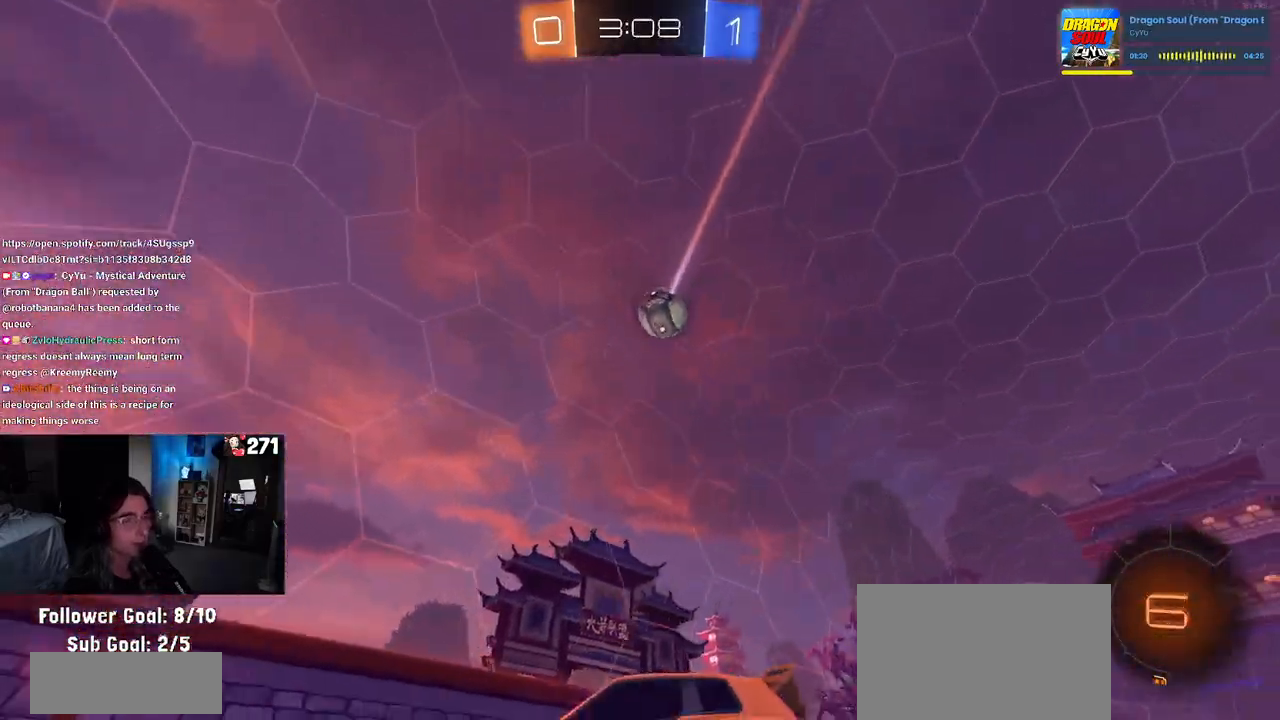
{"buttons": ["R2"], "left_stick": "left", "right_stick": "center", "events": []}
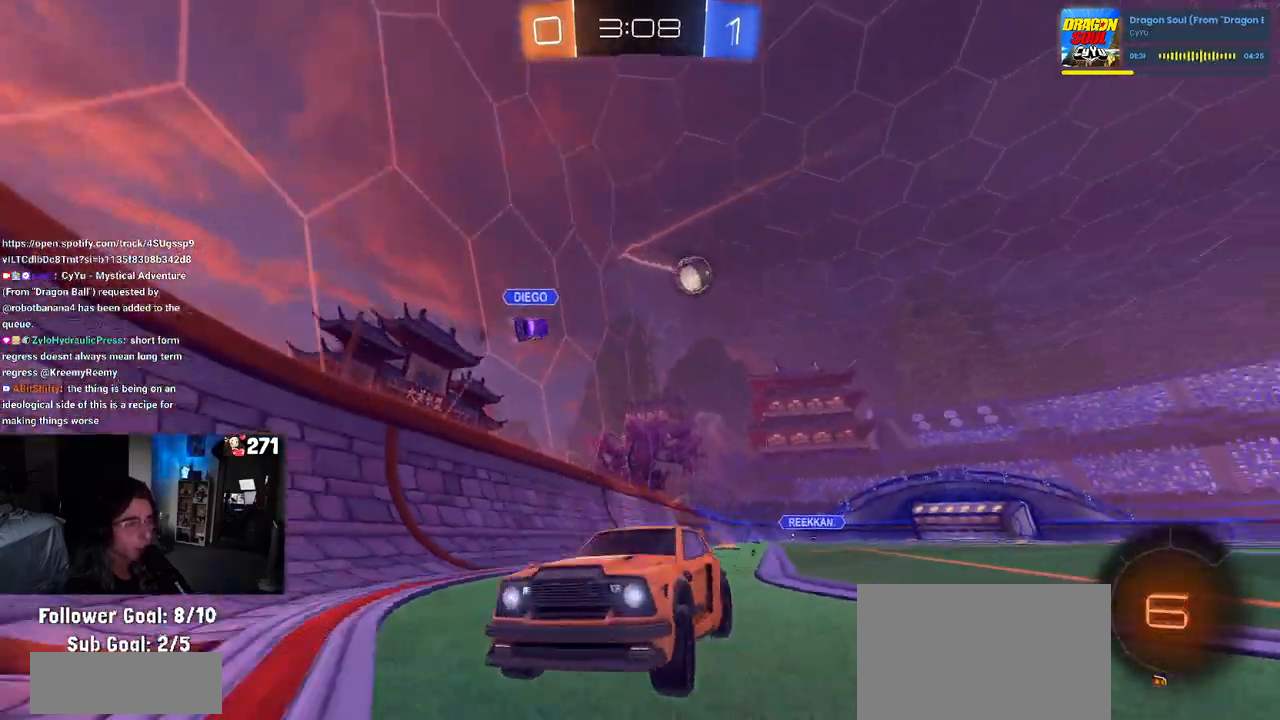
{"buttons": ["R2"], "left_stick": "left", "right_stick": "center", "events": []}
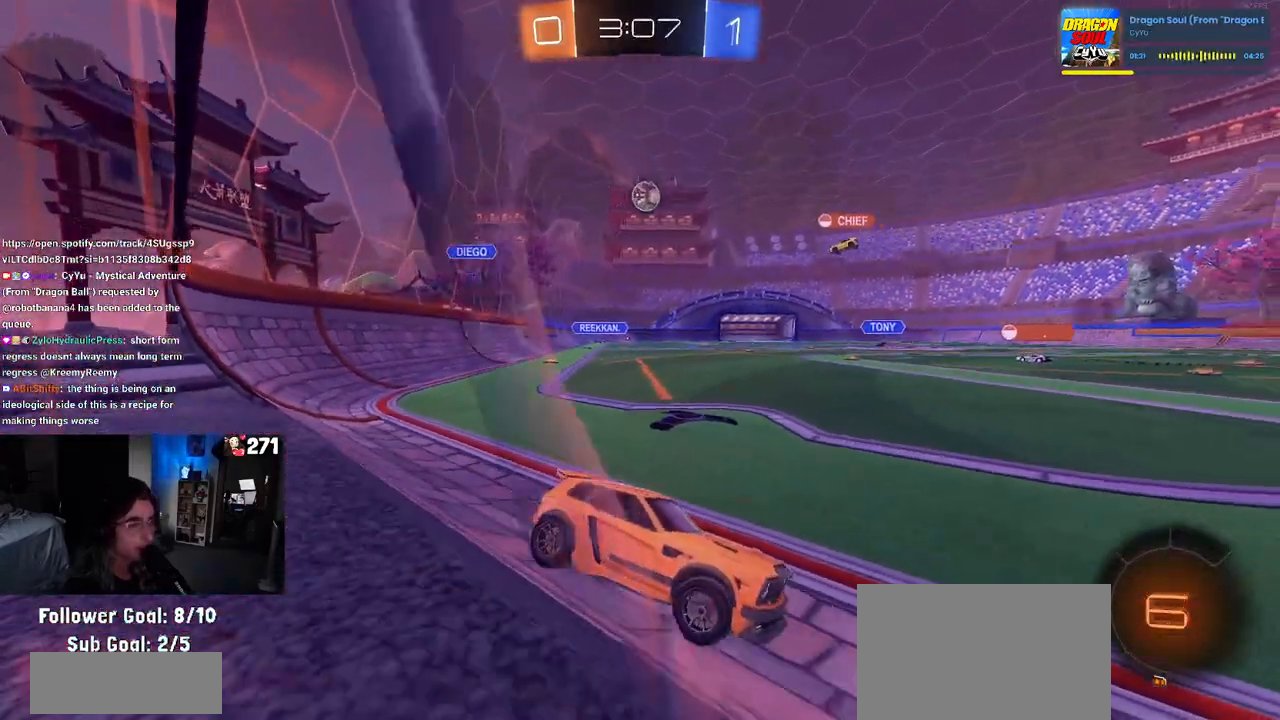
{"buttons": ["R2"], "left_stick": "left", "right_stick": "center", "events": [[267, "left_stick", "center"], [417, "left_stick", "left"]]}
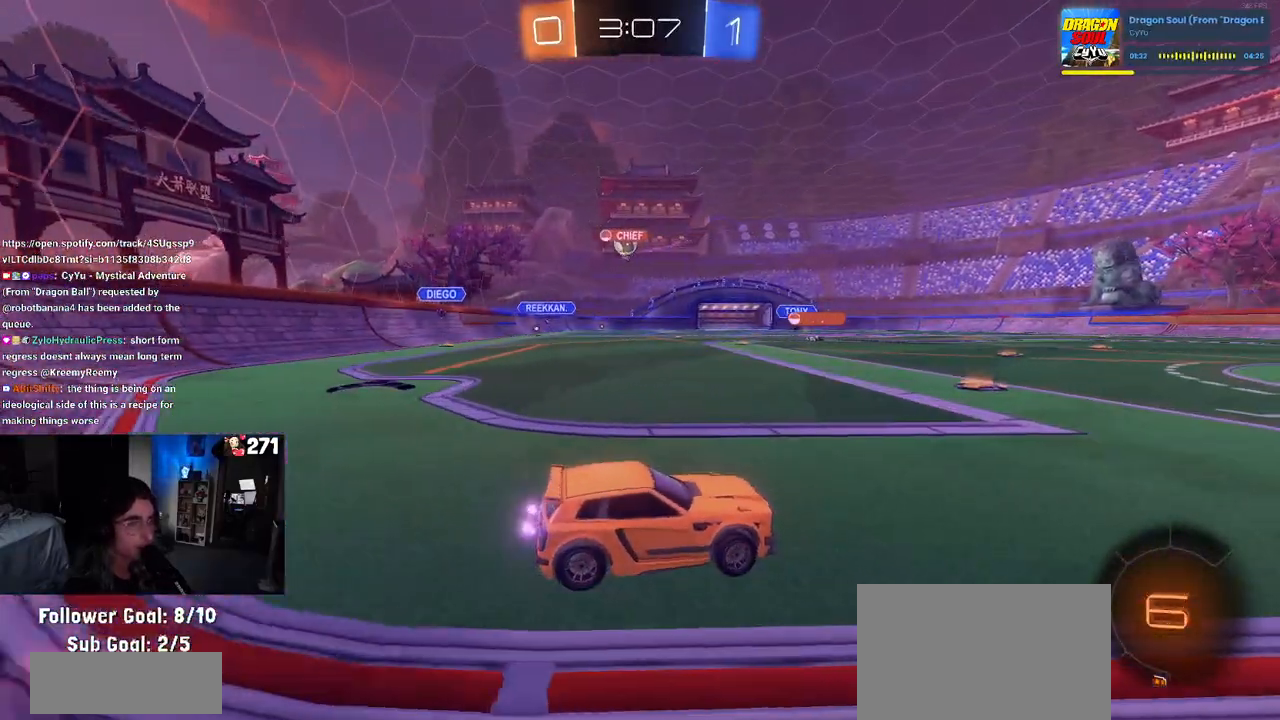
{"buttons": ["R2"], "left_stick": "center", "right_stick": "center", "events": [[350, "left_stick", "center"]]}
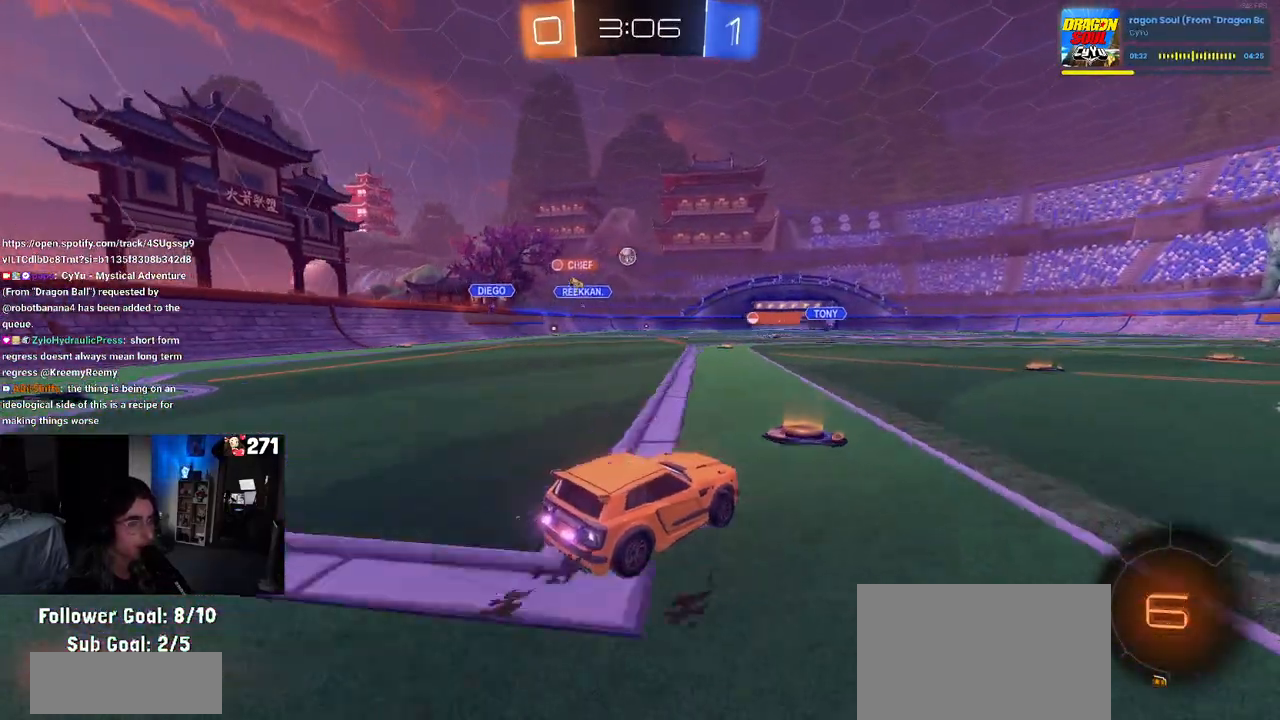
{"buttons": ["R2"], "left_stick": "left", "right_stick": "center", "events": [[100, "left_stick", "right"], [250, "left_stick", "center"], [433, "left_stick", "left"]]}
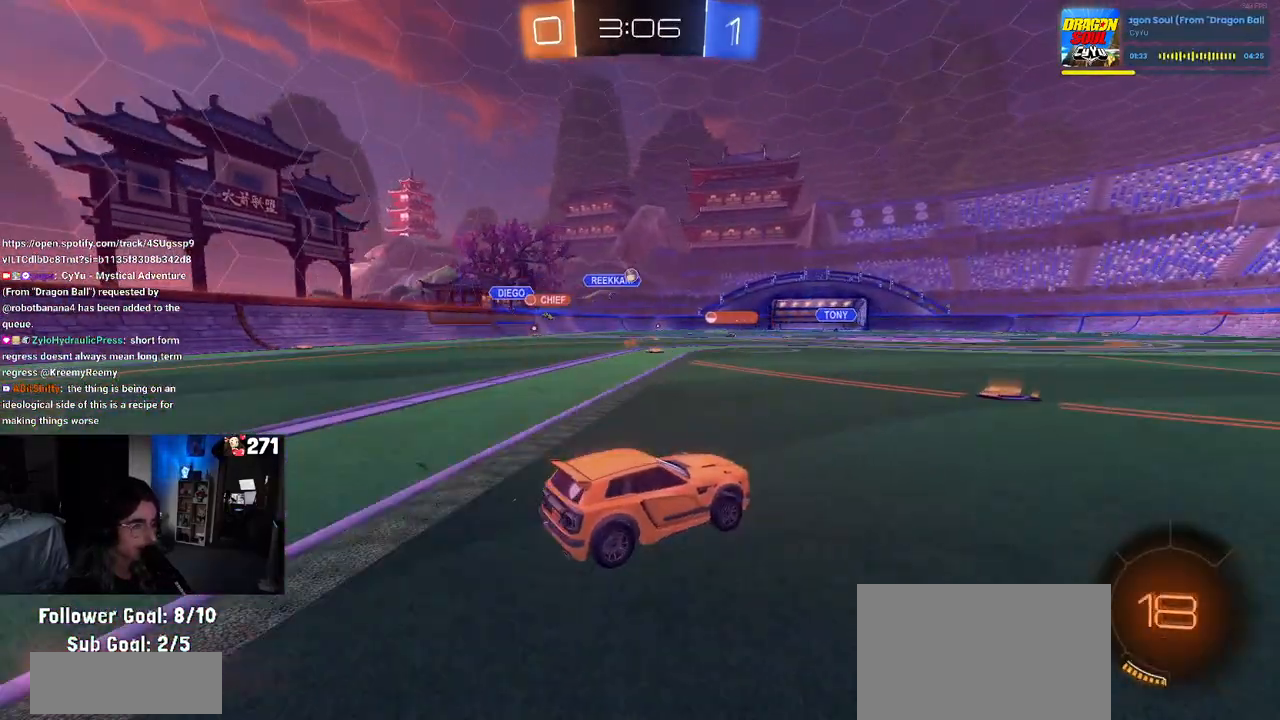
{"buttons": ["R2"], "left_stick": "left", "right_stick": "center", "events": [[83, "left_stick", "center"], [417, "left_stick", "left"]]}
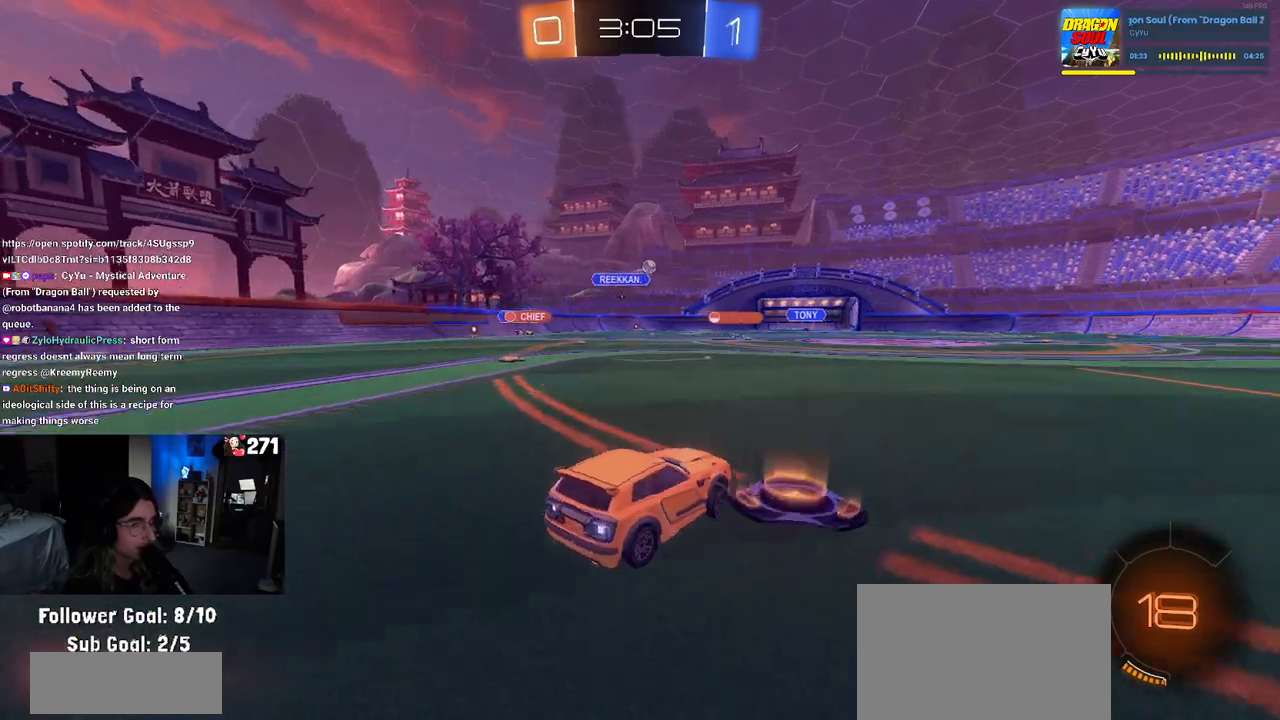
{"buttons": ["R2"], "left_stick": "right", "right_stick": "center", "events": [[67, "left_stick", "right"]]}
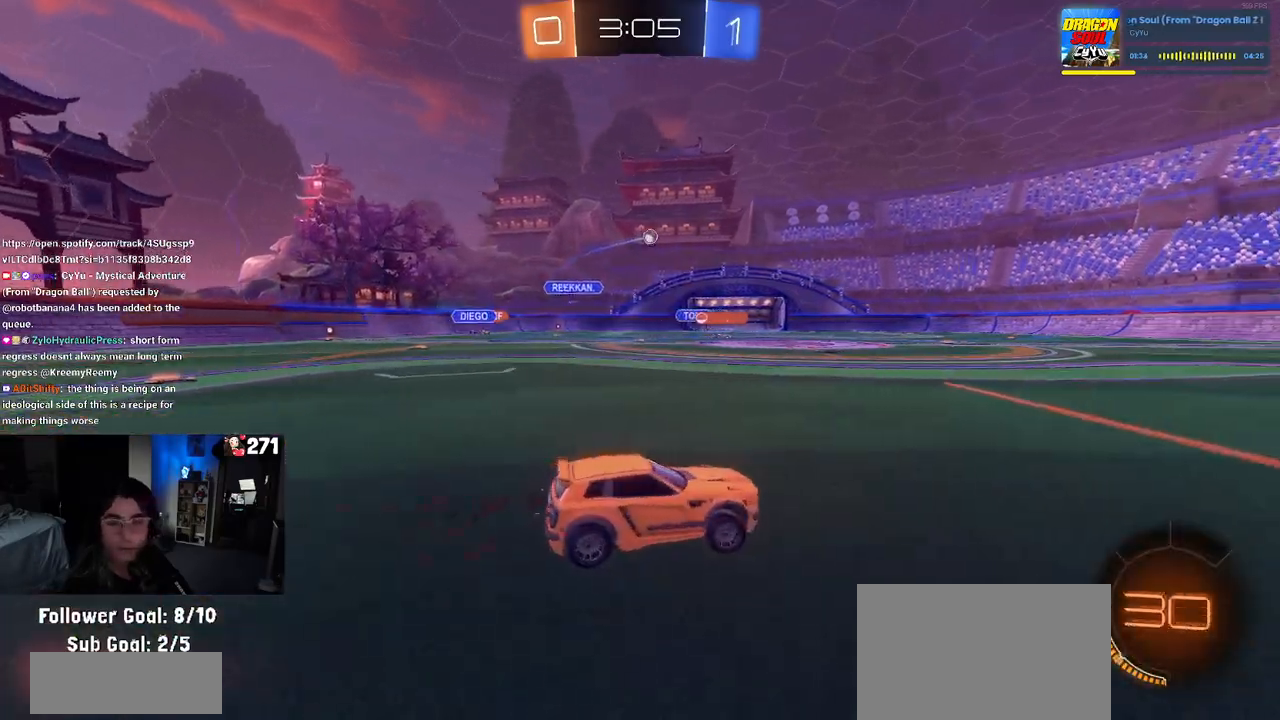
{"buttons": ["R1", "R2"], "left_stick": "up", "right_stick": "center", "events": [[400, "R1", "down"], [417, "CROSS", "down"], [500, "CROSS", "up"], [500, "left_stick", "up"]]}
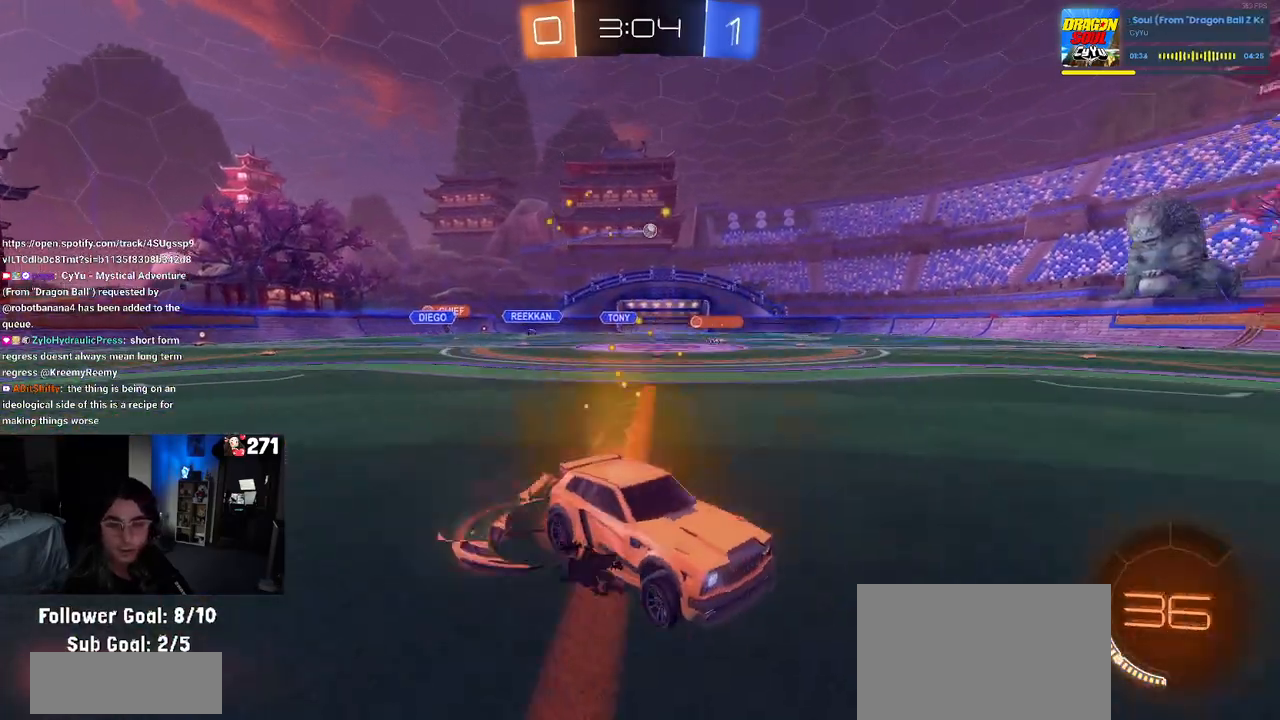
{"buttons": ["R2"], "left_stick": "down-left", "right_stick": "center", "events": [[33, "left_stick", "up-left"], [50, "CROSS", "down"], [150, "CROSS", "up"], [150, "left_stick", "down-left"], [167, "TRIANGLE", "down"], [250, "TRIANGLE", "up"], [367, "R1", "up"]]}
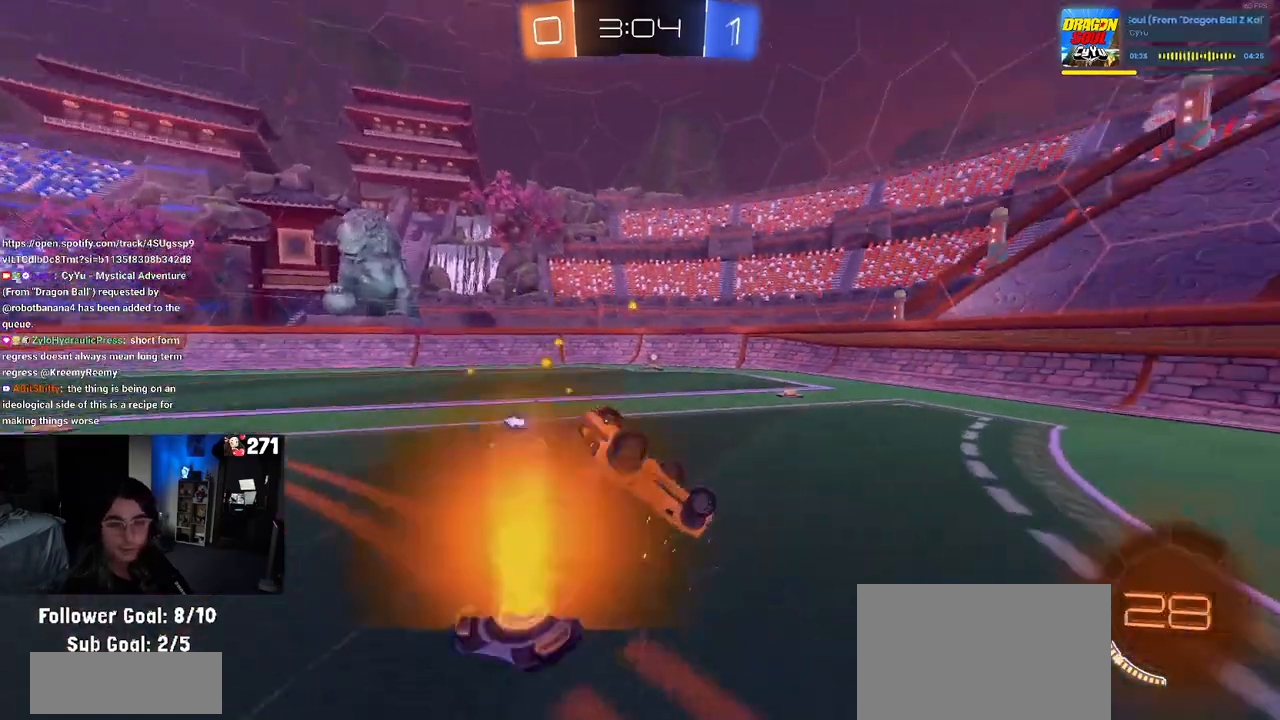
{"buttons": ["R2"], "left_stick": "center", "right_stick": "center", "events": [[83, "SQUARE", "down"], [83, "left_stick", "left"], [400, "left_stick", "center"], [433, "SQUARE", "up"]]}
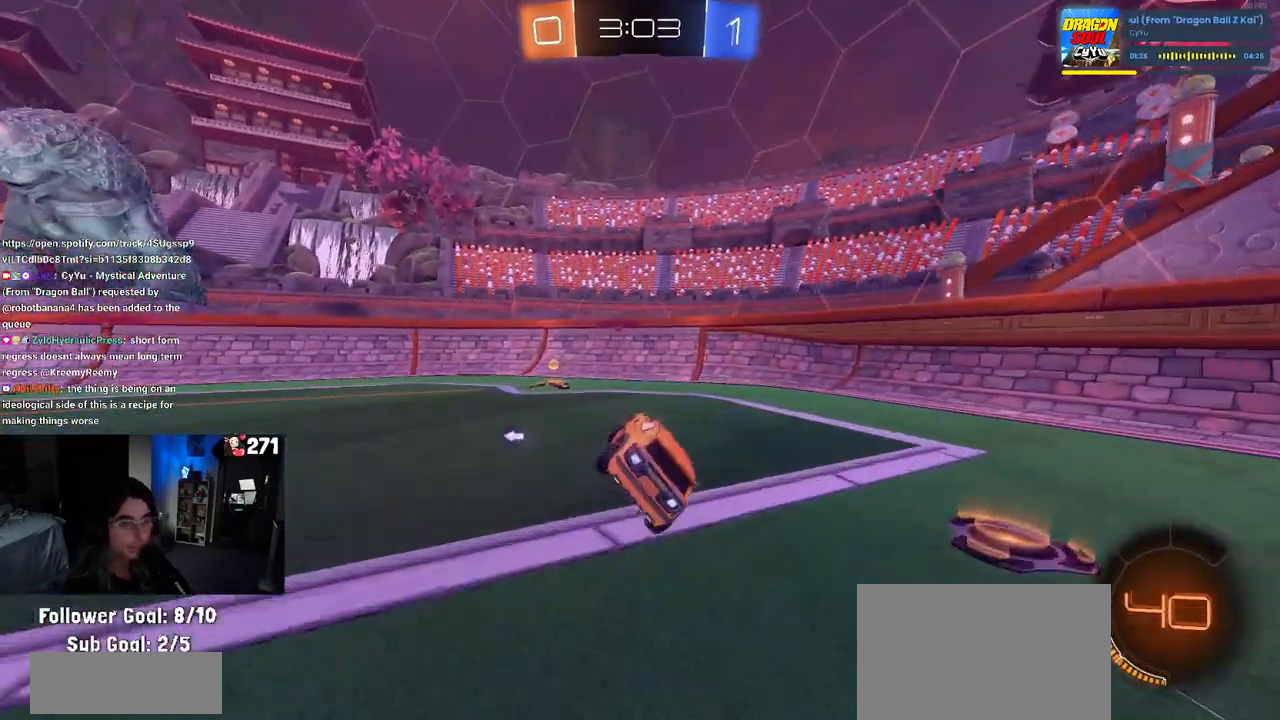
{"buttons": ["R1", "R2"], "left_stick": "left", "right_stick": "center", "events": [[50, "TRIANGLE", "down"], [50, "left_stick", "left"], [133, "TRIANGLE", "up"], [283, "SQUARE", "down"], [350, "SQUARE", "up"], [500, "R1", "down"]]}
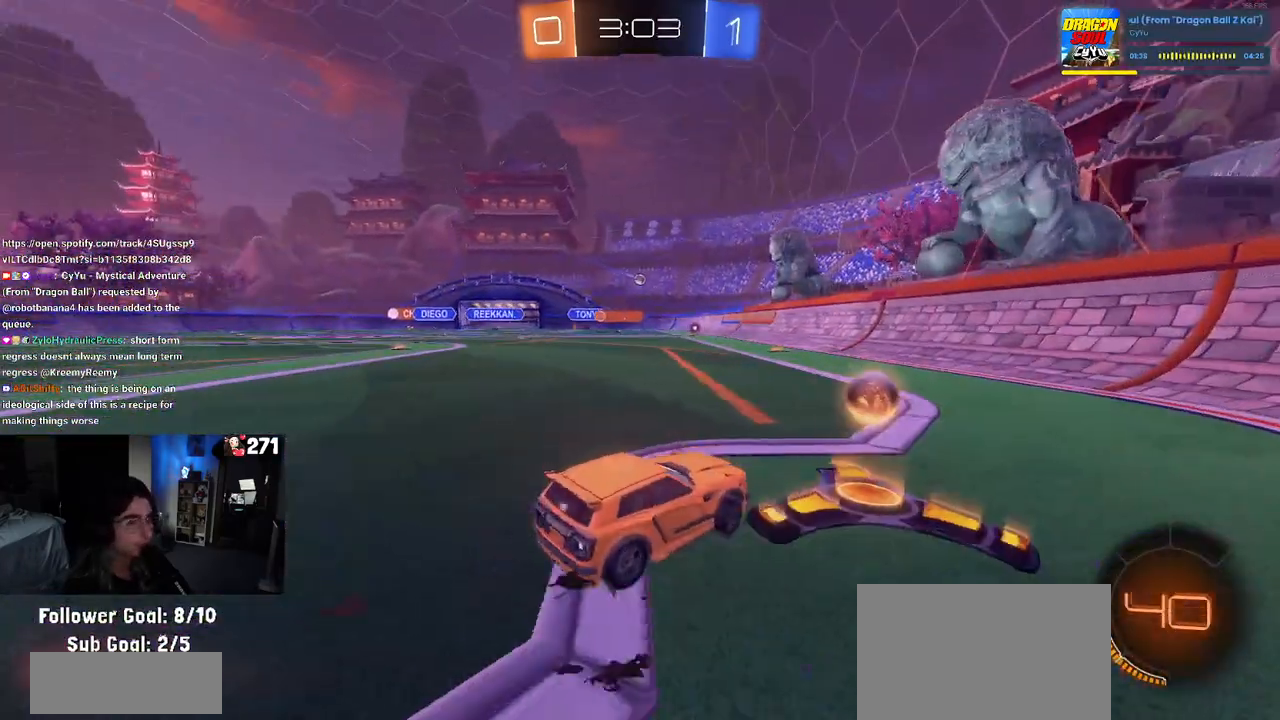
{"buttons": ["R2"], "left_stick": "center", "right_stick": "center", "events": [[267, "left_stick", "center"], [500, "R1", "up"]]}
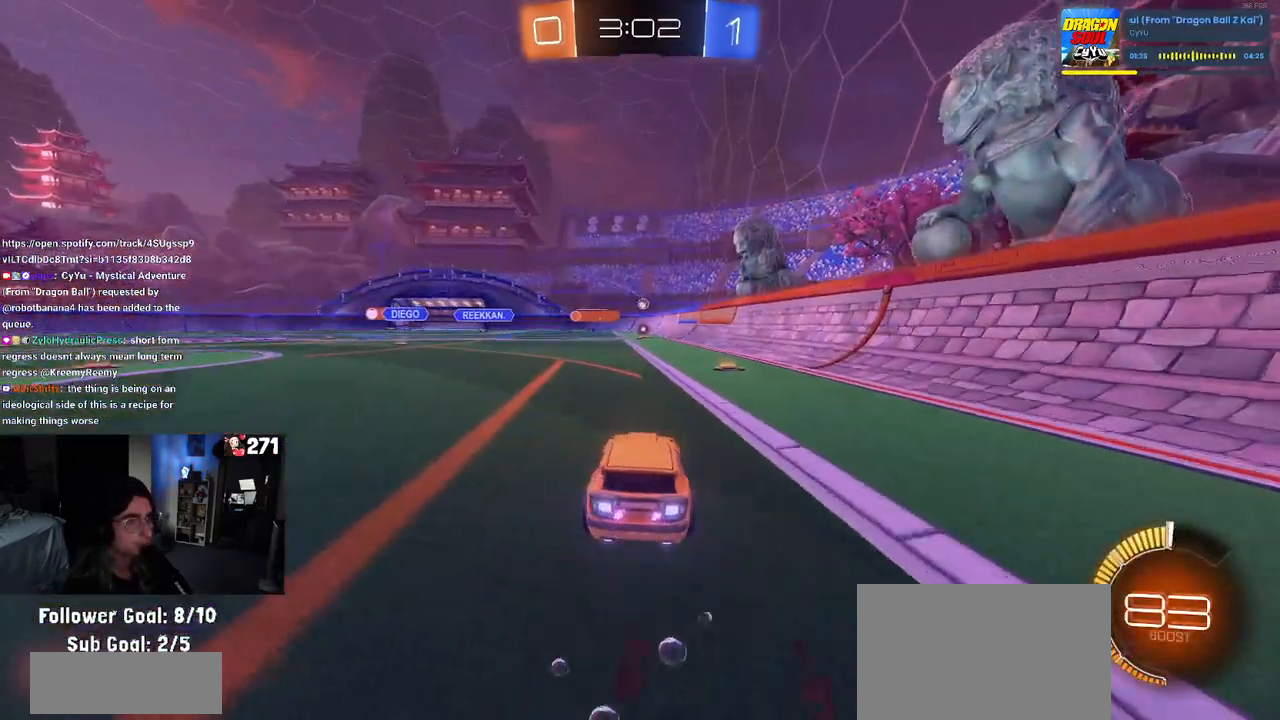
{"buttons": ["R2"], "left_stick": "left", "right_stick": "center", "events": [[33, "left_stick", "right"], [217, "left_stick", "center"], [450, "left_stick", "left"]]}
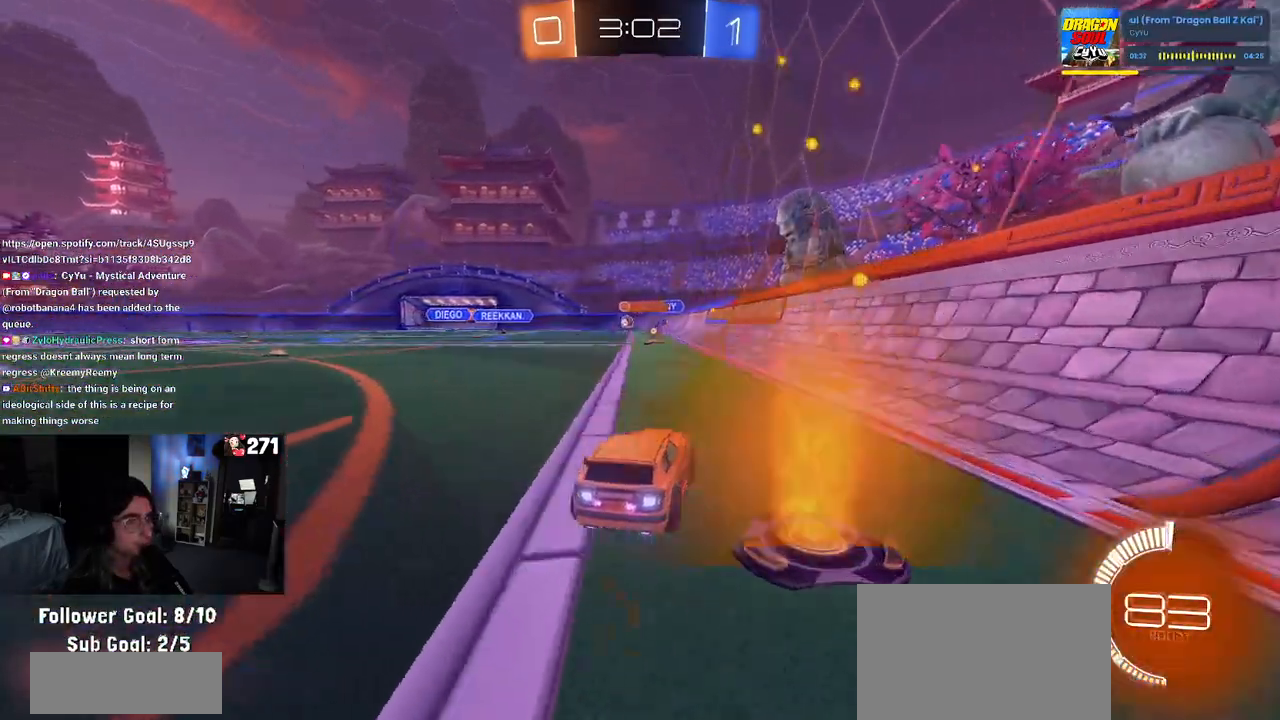
{"buttons": ["R1", "R2"], "left_stick": "center", "right_stick": "center", "events": [[283, "R1", "down"], [367, "left_stick", "center"]]}
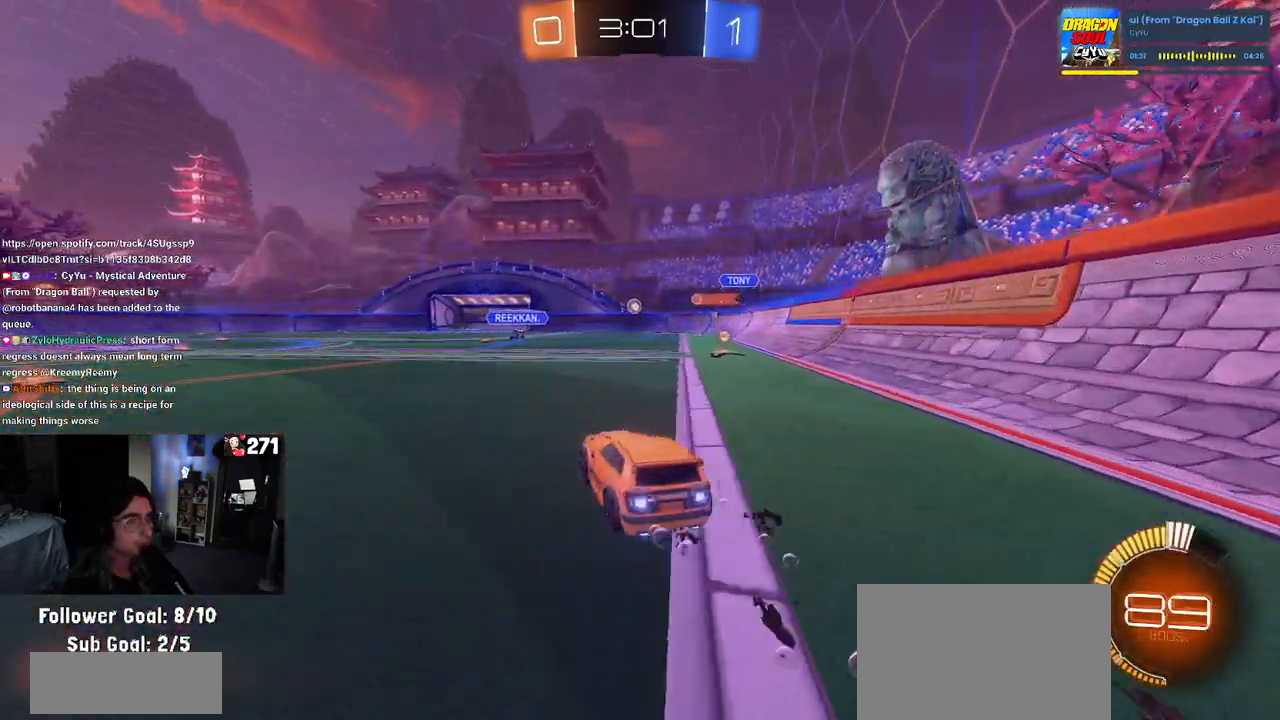
{"buttons": ["R2"], "left_stick": "center", "right_stick": "center", "events": [[83, "R1", "up"]]}
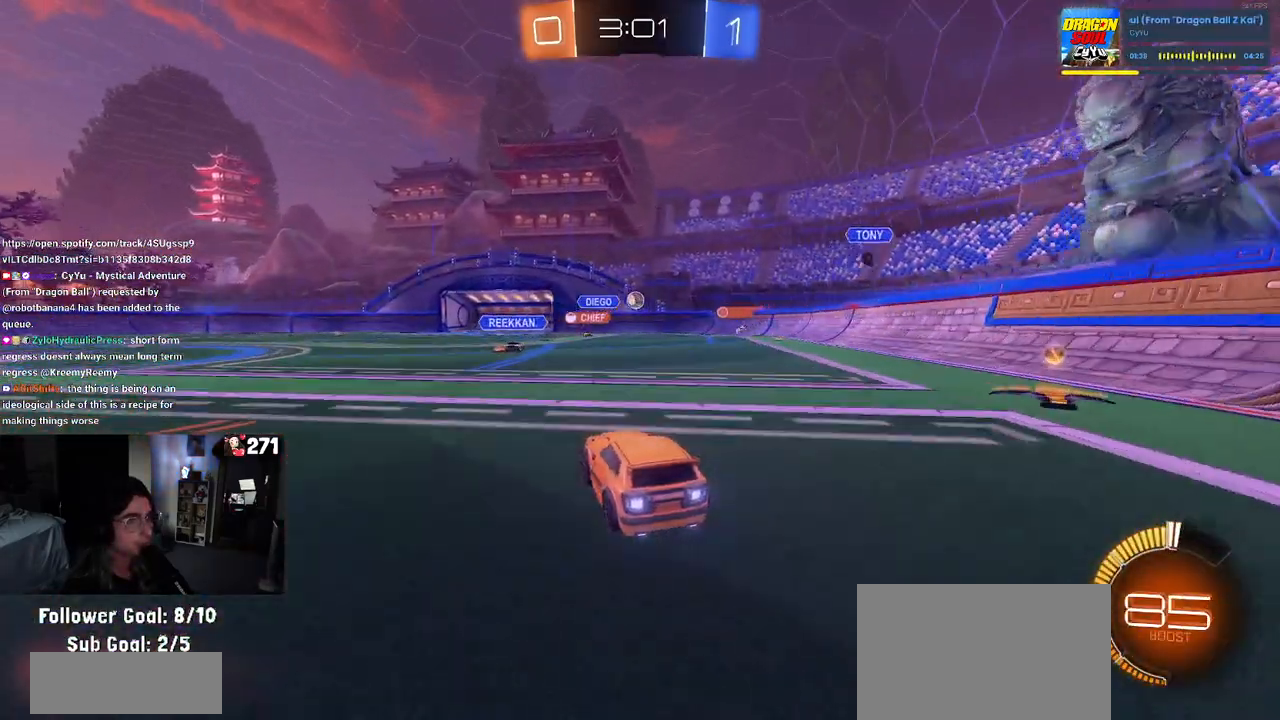
{"buttons": ["R2"], "left_stick": "right", "right_stick": "center", "events": [[33, "L2", "down"], [67, "R2", "up"], [83, "left_stick", "right"], [217, "R2", "down"], [317, "L2", "up"]]}
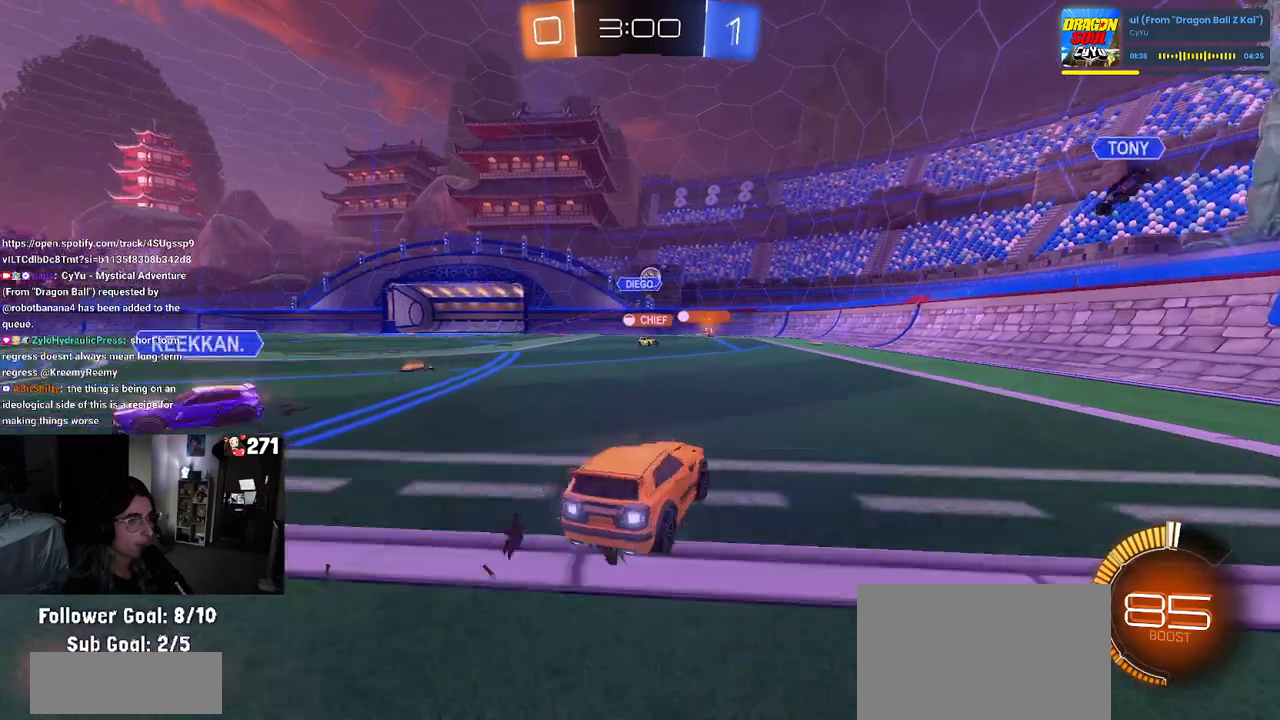
{"buttons": ["R1", "R2"], "left_stick": "center", "right_stick": "center", "events": [[67, "left_stick", "center"], [133, "R1", "down"], [167, "left_stick", "up-left"], [283, "left_stick", "center"]]}
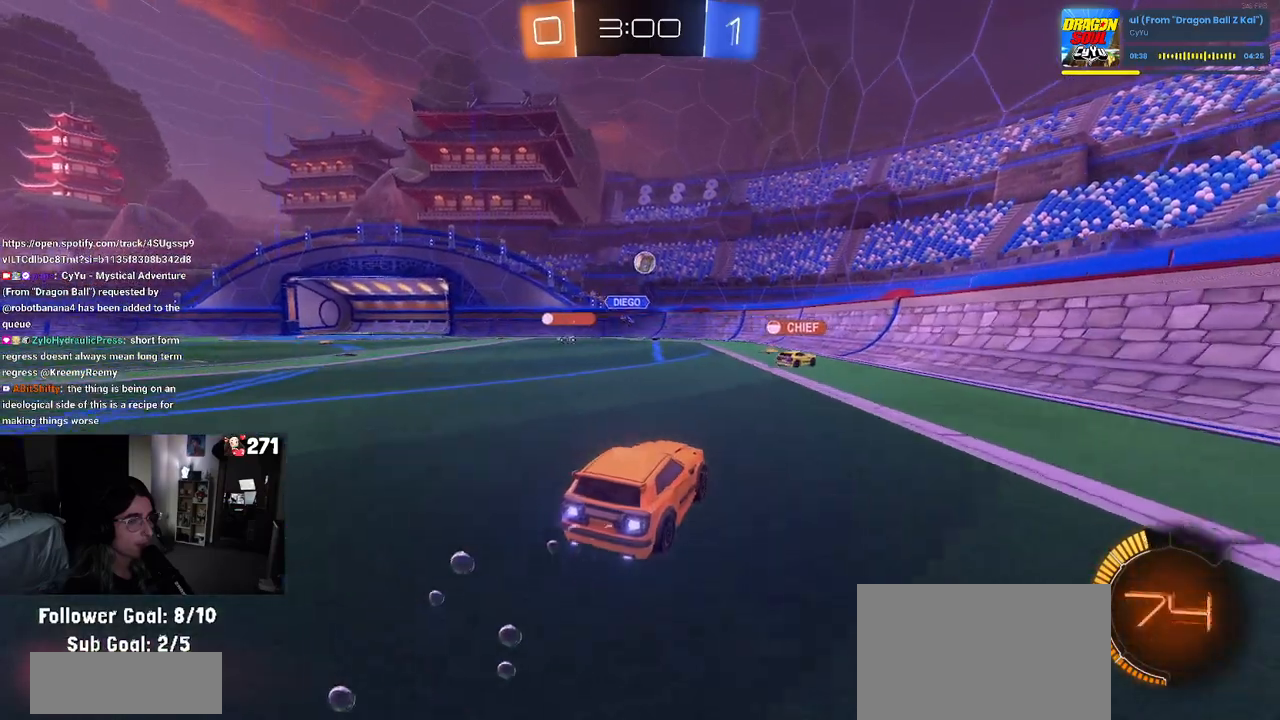
{"buttons": ["R2"], "left_stick": "center", "right_stick": "center", "events": [[83, "left_stick", "left"], [283, "left_stick", "center"], [417, "R1", "up"]]}
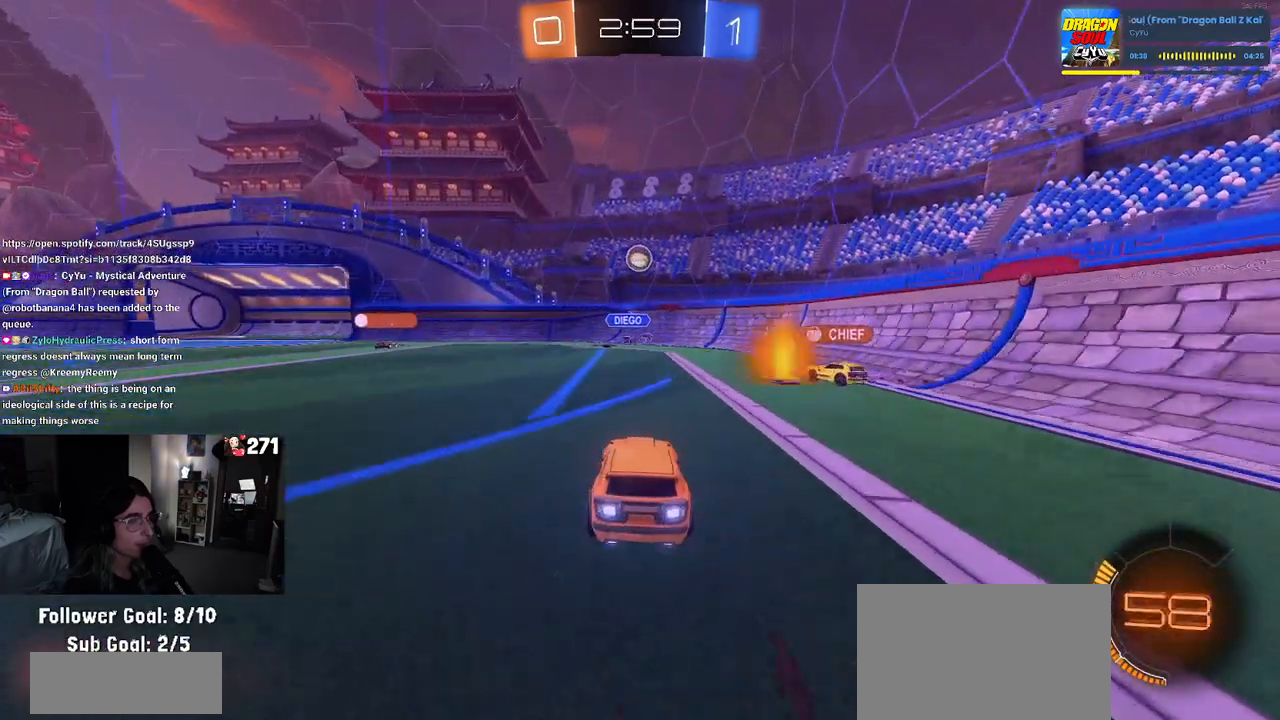
{"buttons": ["R2"], "left_stick": "left", "right_stick": "center", "events": [[67, "left_stick", "left"], [117, "R2", "up"], [133, "L2", "down"], [333, "R2", "down"], [367, "L2", "up"]]}
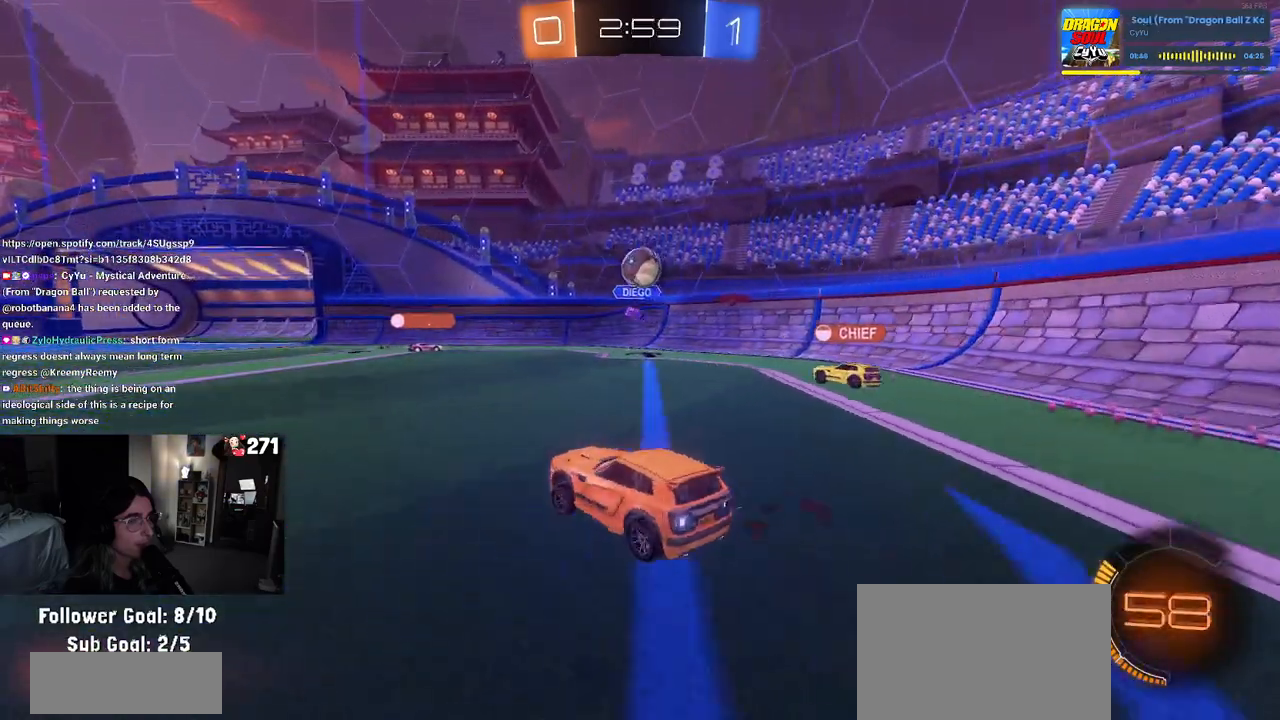
{"buttons": ["R1", "R2"], "left_stick": "center", "right_stick": "center", "events": [[200, "left_stick", "center"], [250, "R1", "down"]]}
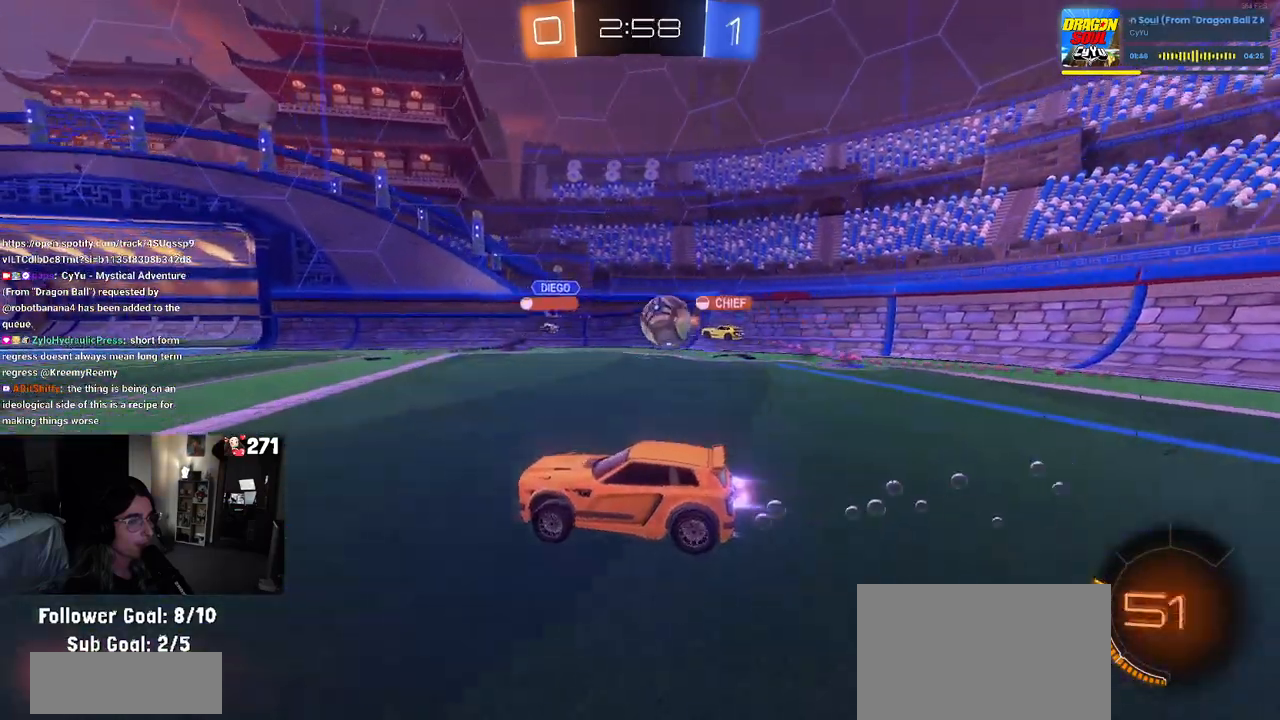
{"buttons": ["R1", "R2"], "left_stick": "center", "right_stick": "center", "events": []}
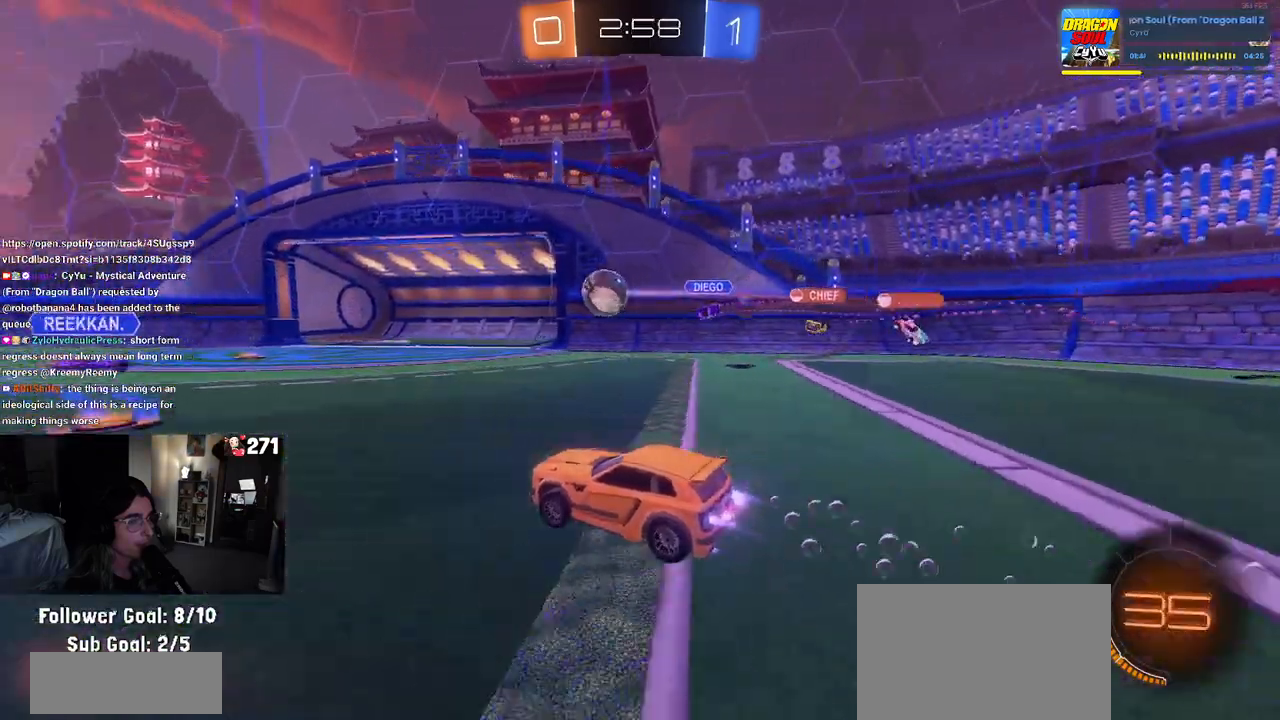
{"buttons": ["R2"], "left_stick": "center", "right_stick": "center", "events": [[67, "left_stick", "left"], [283, "left_stick", "center"], [450, "R1", "up"]]}
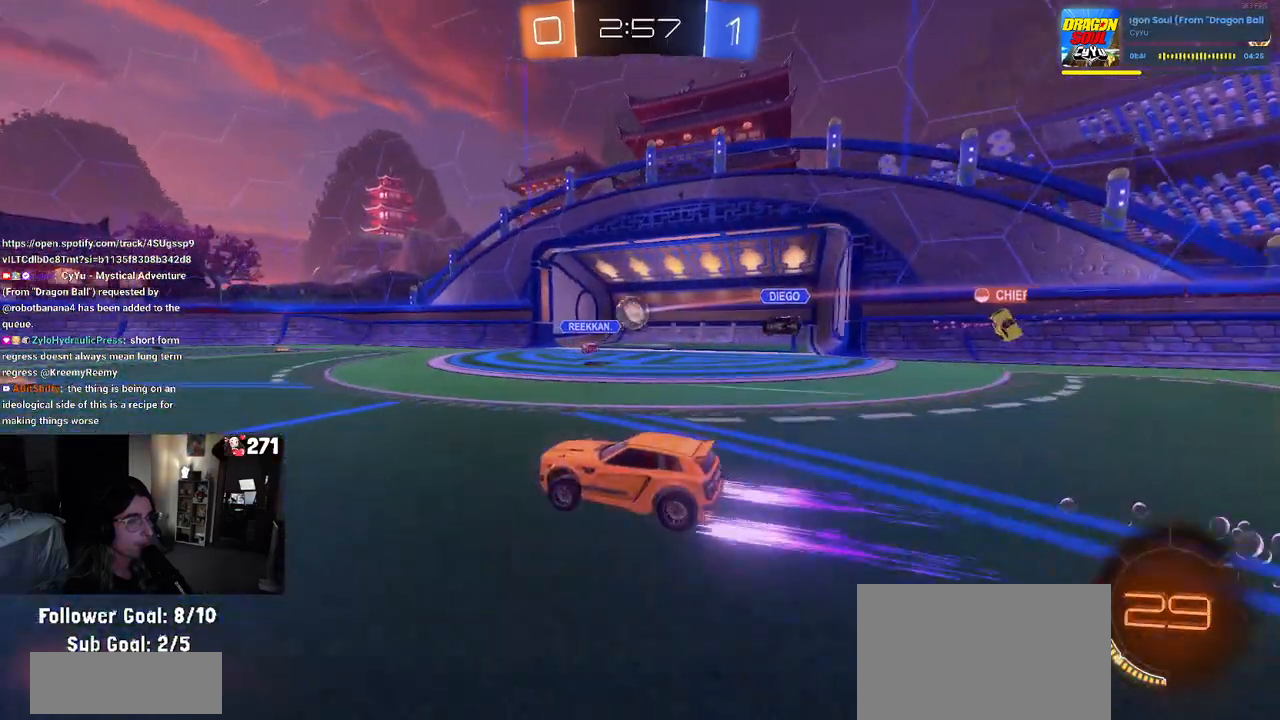
{"buttons": ["R2"], "left_stick": "left", "right_stick": "center", "events": [[117, "left_stick", "left"]]}
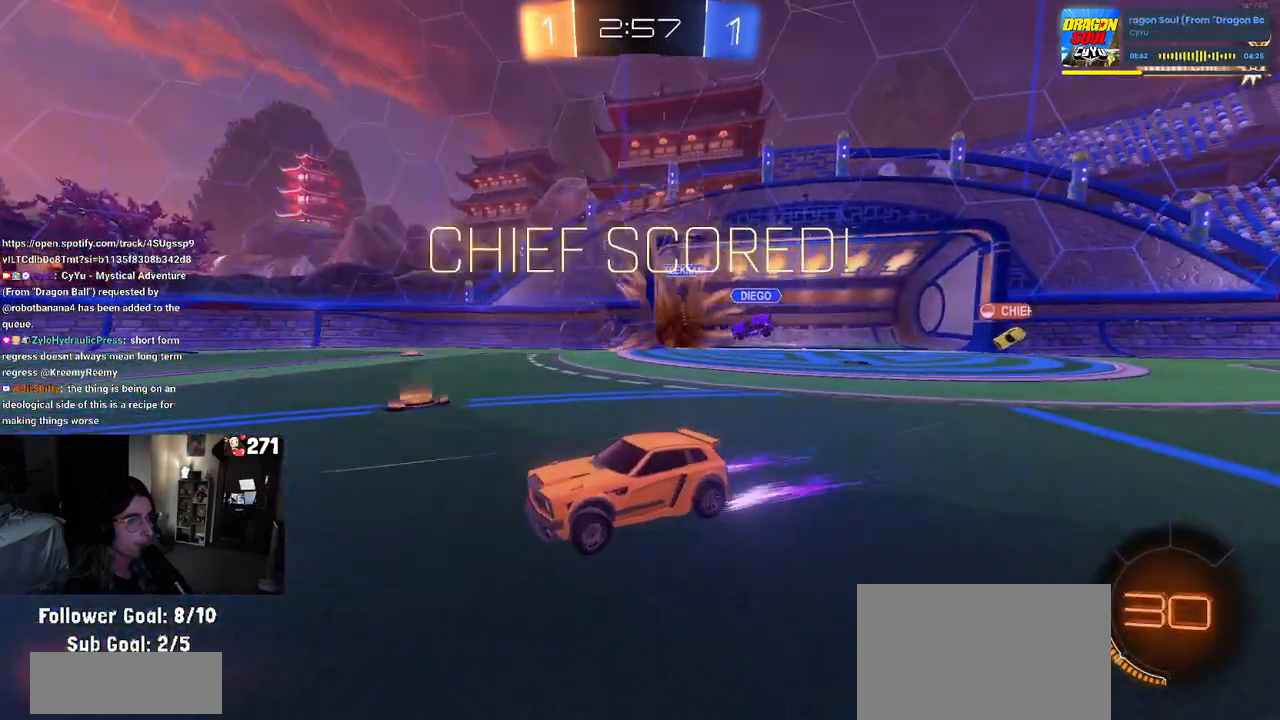
{"buttons": [], "left_stick": "center", "right_stick": "center", "events": [[33, "left_stick", "center"], [100, "R2", "up"]]}